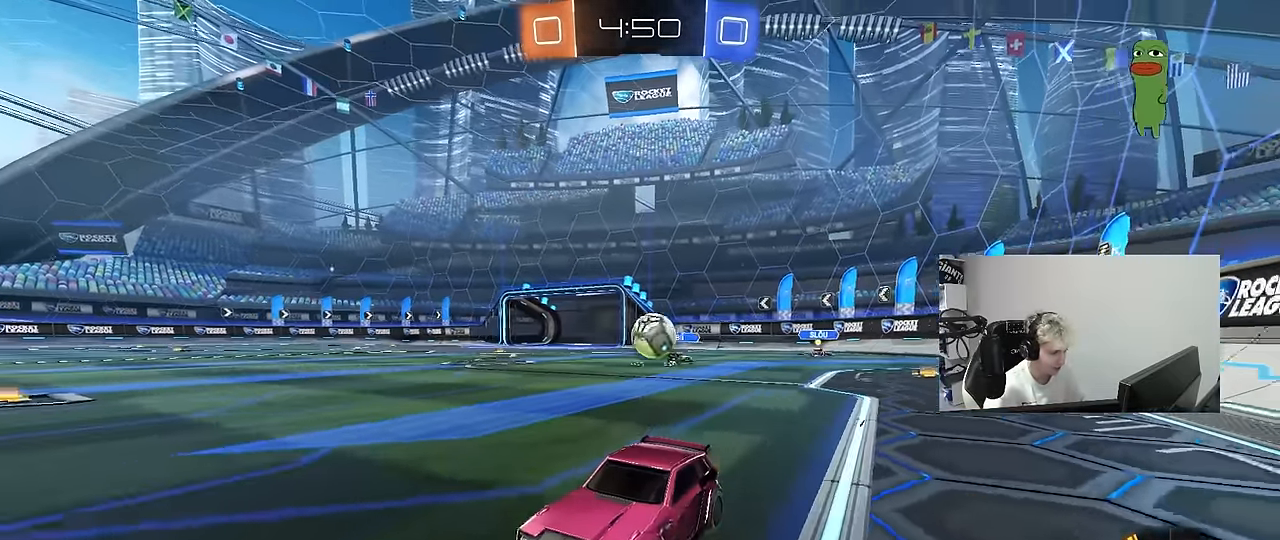
Gameplay with keyboard and mouse; each line is a JSON object with the keys and mouse buttons held at the frame after it. "events" lists presses ("down") and releases ("up") of "1", "2", "3", "4", "5", "a", "alt", "c", "caps_lock", "ctrl", "d", "e", "f", "g", "q", "r", "s", "shift", "space", "t", "tab", "v", "w", "x", "z", "mouse_left", "mouse_wheel" and "mouse_right" between this image and that frame as [ms after this image, input, new state], when the widget could be followed in between. "mouse_left", "mouse_wheel", "mouse_right" = the "left", "wheel", "right" buttons of the "mouse" list. No other keys are recorded. "wheel" means that the mouse wheel is clicked or scrolled. "mouse_move" is the direction in which the mouse moves at that frame (one of eight, or "still"), when it could be read.
{"keys": ["d"], "mouse": [], "mouse_move": "still", "events": [[67, "d", "down"], [384, "w", "up"]]}
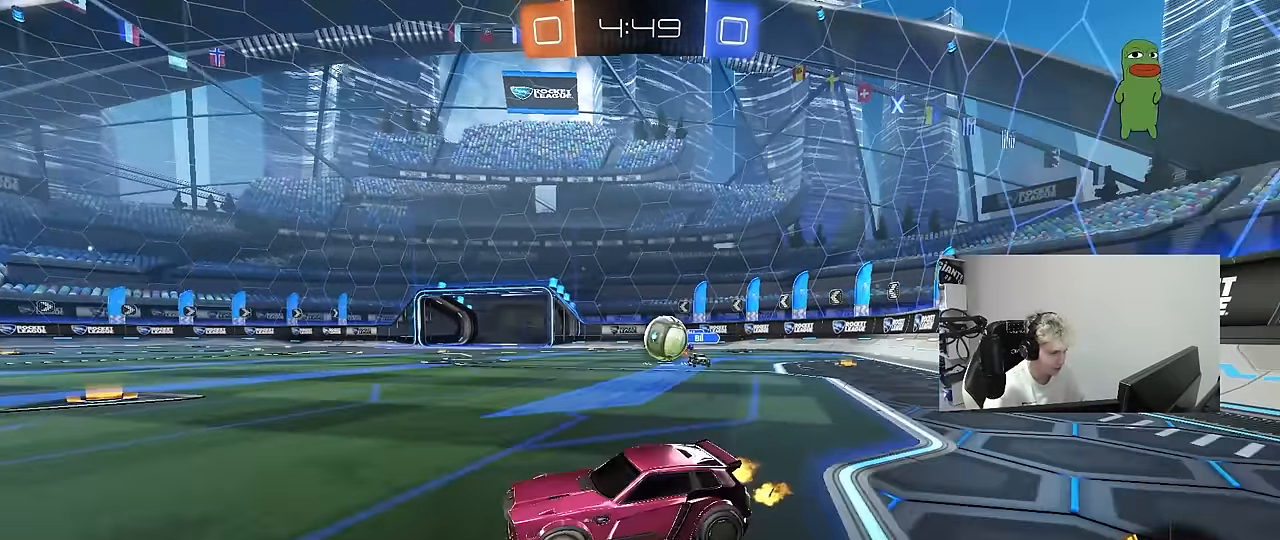
{"keys": [], "mouse": [], "mouse_move": "still", "events": [[217, "shift", "down"], [217, "w", "down"], [367, "shift", "up"], [400, "d", "up"], [450, "a", "down"], [500, "a", "up"], [500, "w", "up"]]}
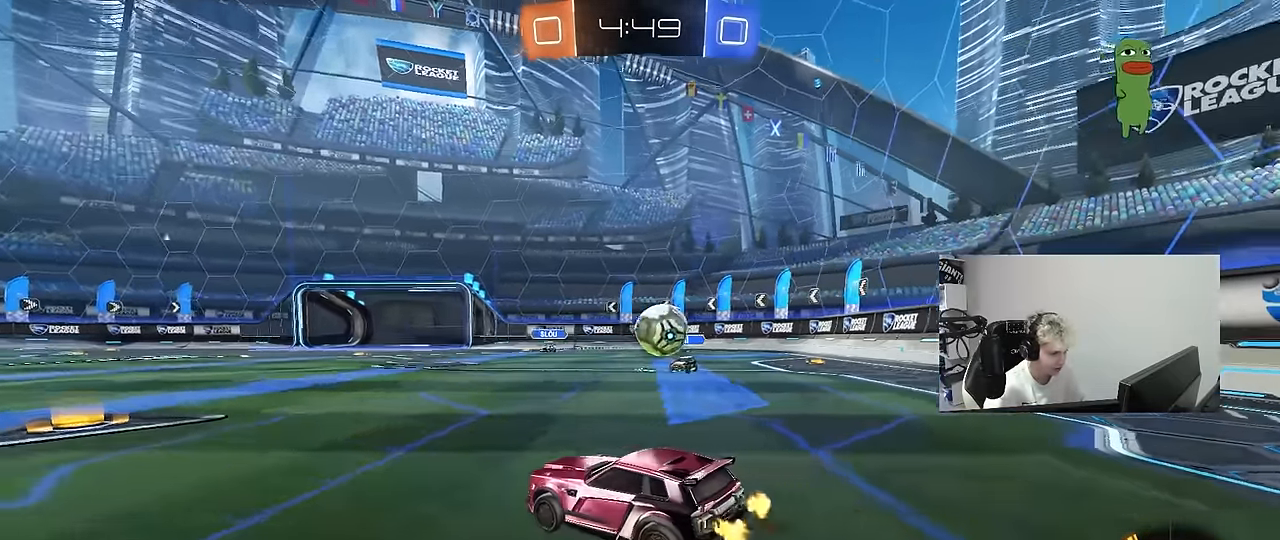
{"keys": ["a", "w"], "mouse": [], "mouse_move": "still", "events": [[100, "a", "down"], [417, "w", "down"]]}
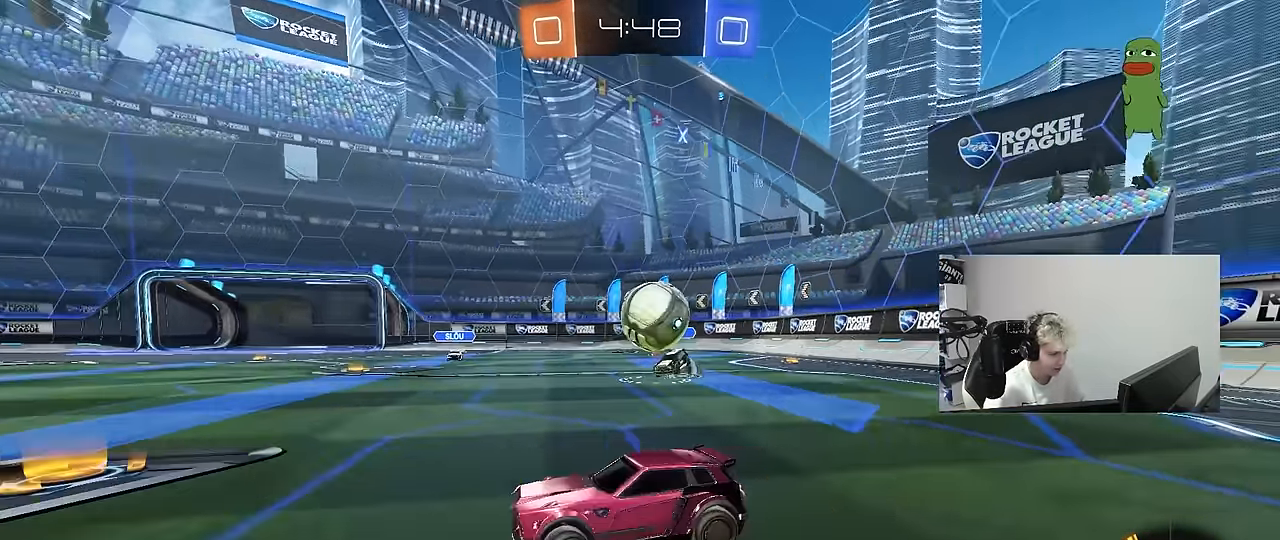
{"keys": ["a", "s"], "mouse": ["right"], "mouse_move": "down-left", "events": [[200, "a", "up"], [300, "d", "down"], [350, "w", "up"], [434, "a", "down"], [434, "d", "up"], [434, "mouse_right", "down"], [434, "s", "down"]]}
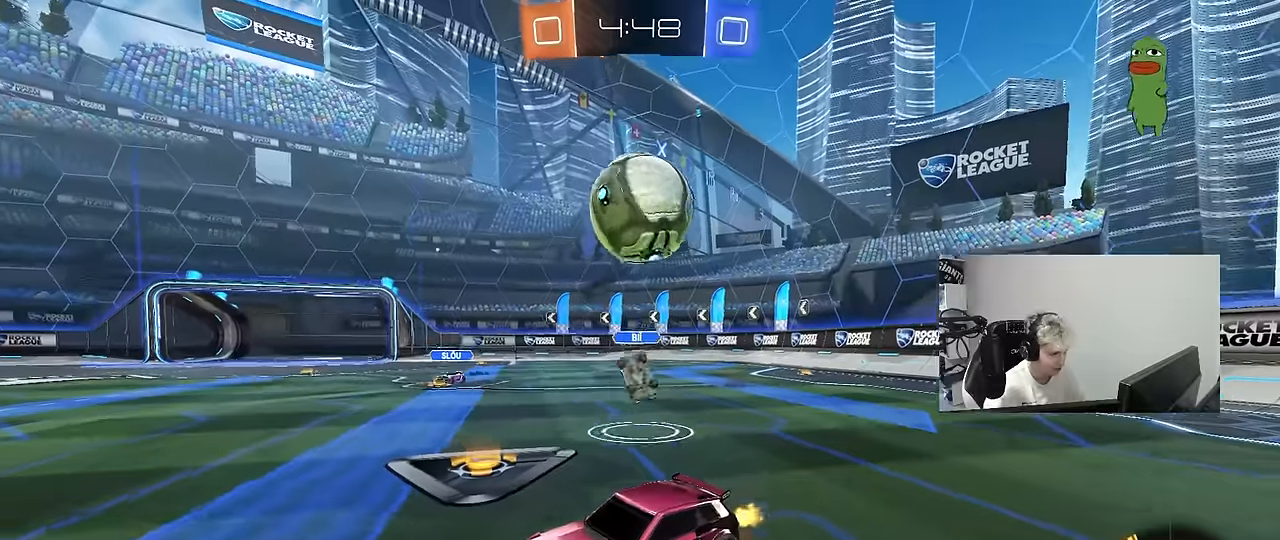
{"keys": ["d", "s"], "mouse": ["left"], "mouse_move": "down-left", "events": [[84, "d", "down"], [117, "a", "up"], [167, "d", "up"], [167, "mouse_right", "up"], [167, "s", "up"], [217, "mouse_right", "down"], [317, "d", "down"], [317, "s", "down"], [350, "mouse_right", "up"], [350, "s", "up"], [400, "mouse_left", "down"], [450, "s", "down"]]}
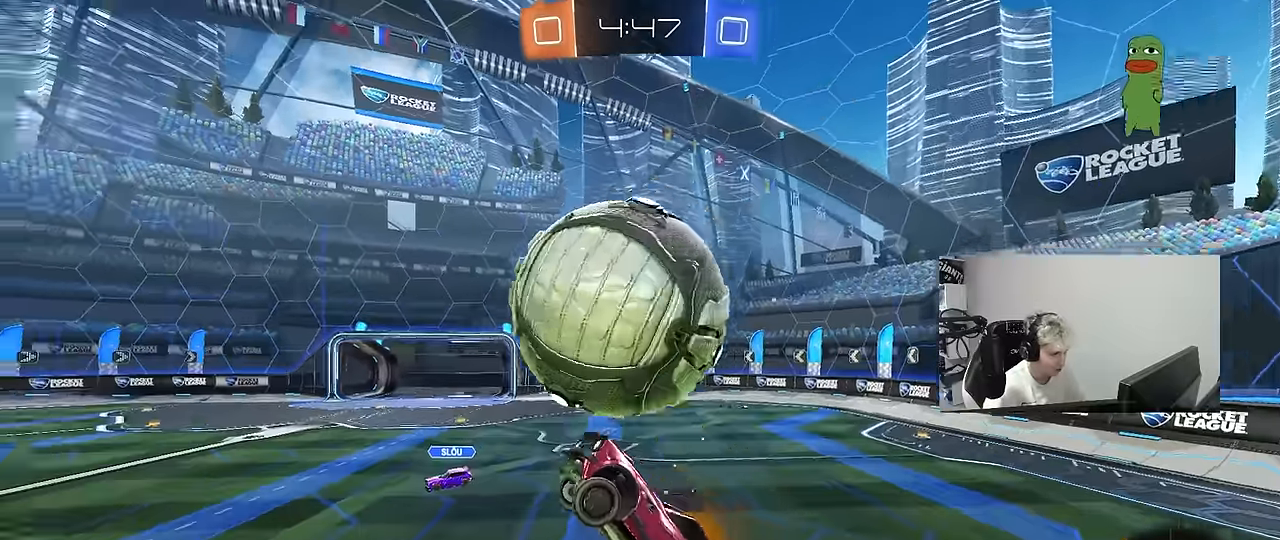
{"keys": ["a", "shift", "w"], "mouse": ["left"], "mouse_move": "still", "events": [[50, "mouse_left", "up"], [134, "a", "down"], [134, "d", "up"], [134, "mouse_left", "down"], [134, "s", "up"], [134, "shift", "down"], [467, "w", "down"]]}
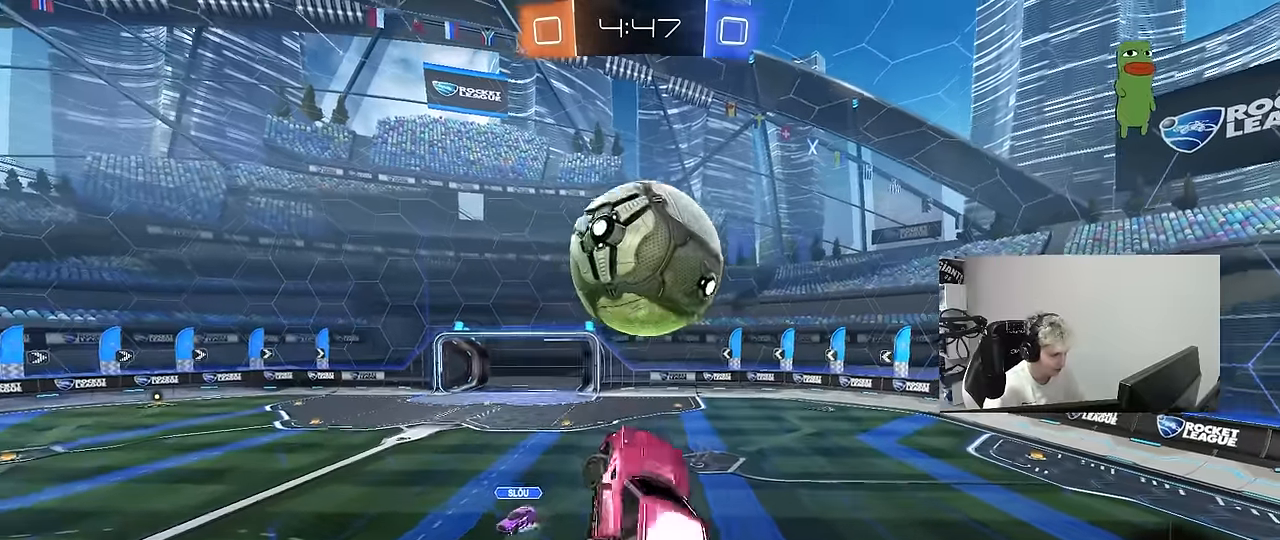
{"keys": ["a", "s", "shift"], "mouse": ["left"], "mouse_move": "still", "events": [[150, "w", "up"], [434, "s", "down"]]}
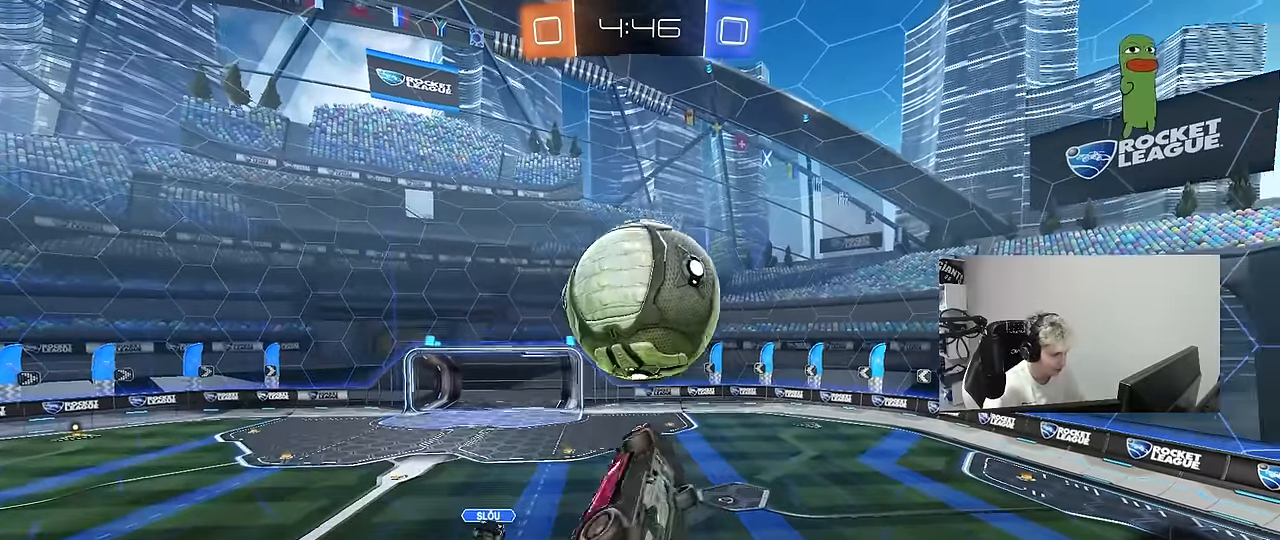
{"keys": ["a", "shift", "w"], "mouse": ["left"], "mouse_move": "still", "events": [[34, "s", "up"], [117, "w", "down"], [167, "shift", "up"], [267, "shift", "down"], [450, "w", "up"], [500, "w", "down"]]}
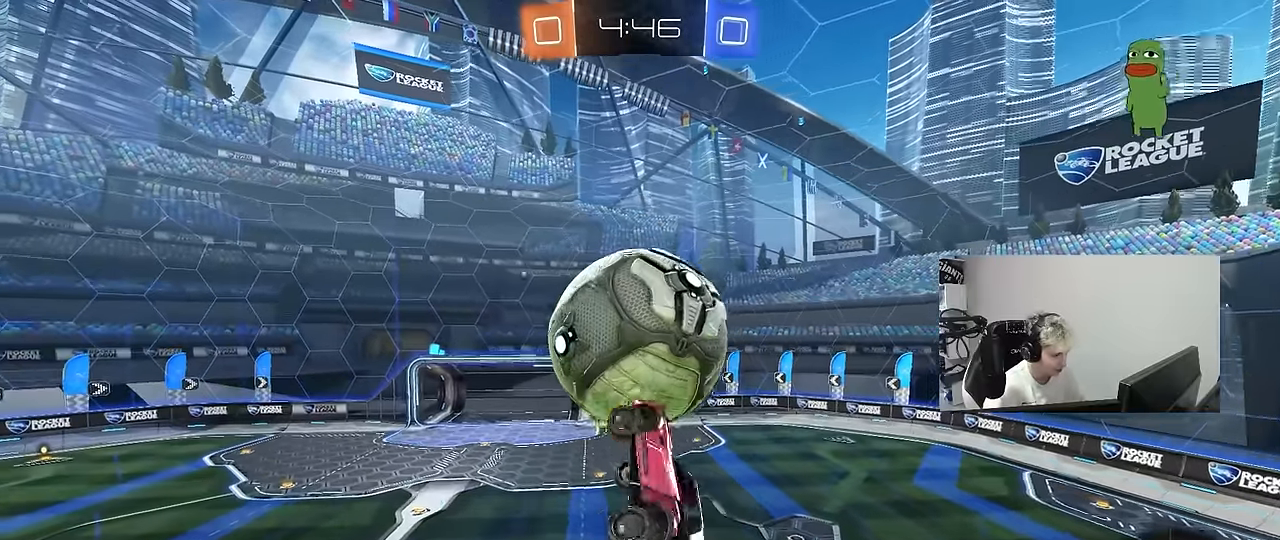
{"keys": [], "mouse": [], "mouse_move": "left", "events": [[100, "w", "up"], [134, "d", "down"], [184, "a", "up"], [234, "shift", "up"], [284, "d", "up"], [284, "mouse_left", "up"], [334, "w", "down"], [417, "w", "up"]]}
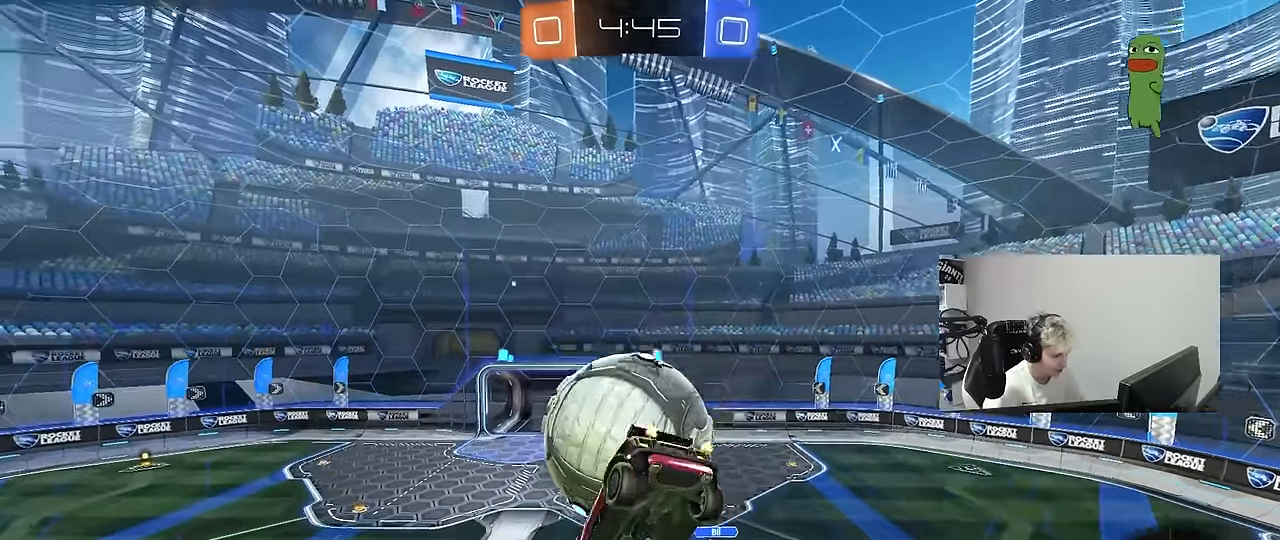
{"keys": ["d", "s"], "mouse": [], "mouse_move": "still", "events": [[17, "s", "down"], [67, "a", "down"], [300, "a", "up"], [300, "d", "down"]]}
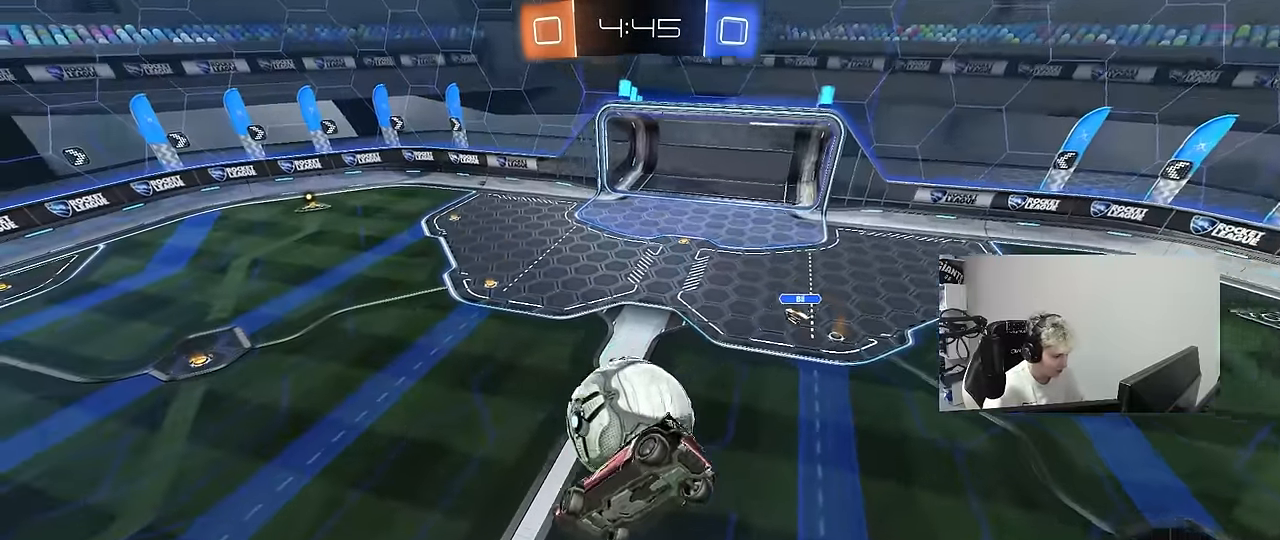
{"keys": ["d", "s"], "mouse": [], "mouse_move": "still", "events": [[34, "s", "up"], [84, "mouse_left", "down"], [167, "w", "down"], [267, "a", "down"], [267, "d", "up"], [350, "a", "up"], [350, "w", "up"], [400, "d", "down"], [400, "mouse_left", "up"], [450, "s", "down"]]}
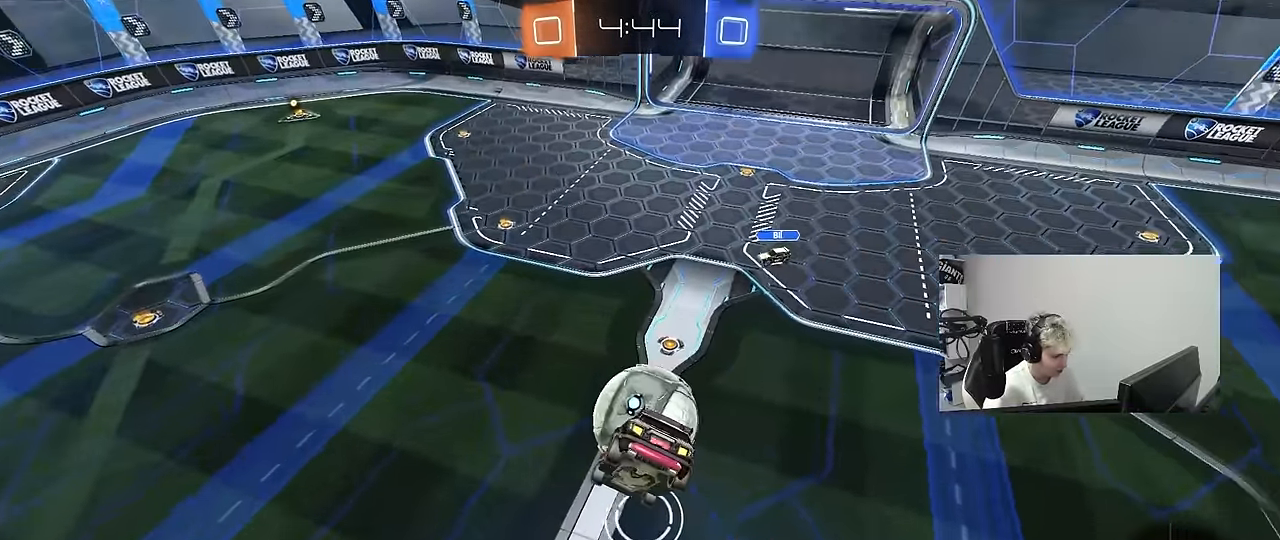
{"keys": ["a", "w"], "mouse": ["left"], "mouse_move": "still", "events": [[50, "a", "down"], [50, "d", "up"], [184, "mouse_left", "down"], [284, "a", "up"], [284, "s", "up"], [367, "w", "down"], [417, "a", "down"]]}
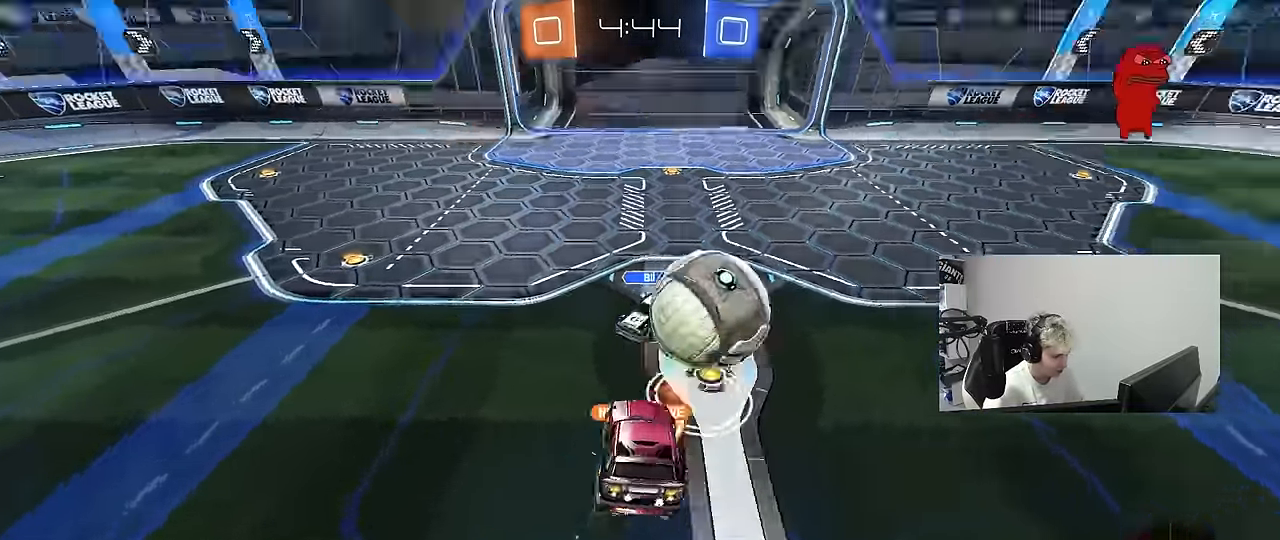
{"keys": ["a", "shift", "w"], "mouse": [], "mouse_move": "still", "events": [[17, "mouse_left", "up"], [483, "shift", "down"]]}
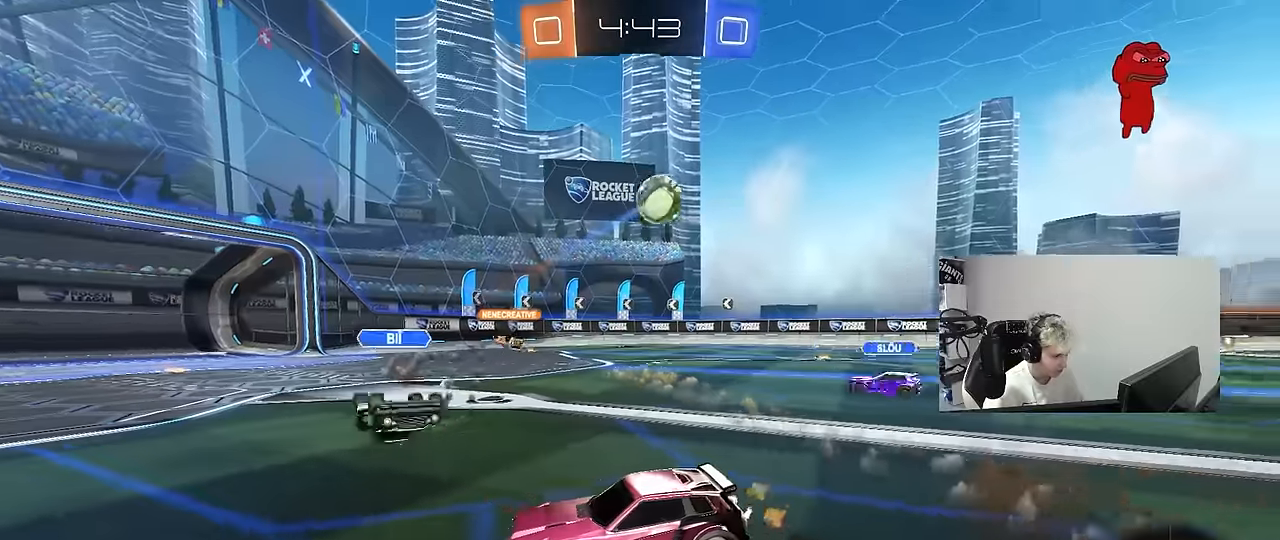
{"keys": ["a", "w"], "mouse": [], "mouse_move": "up-left", "events": [[83, "shift", "up"], [317, "space", "down"], [450, "space", "up"]]}
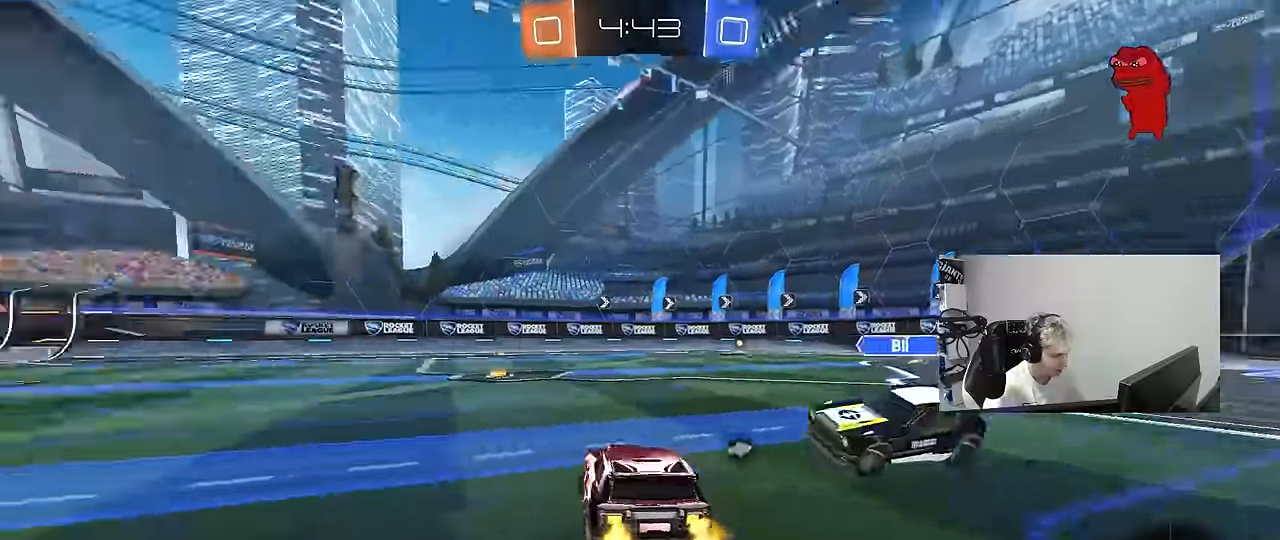
{"keys": ["w"], "mouse": [], "mouse_move": "still", "events": [[183, "a", "up"], [283, "d", "down"], [417, "d", "up"]]}
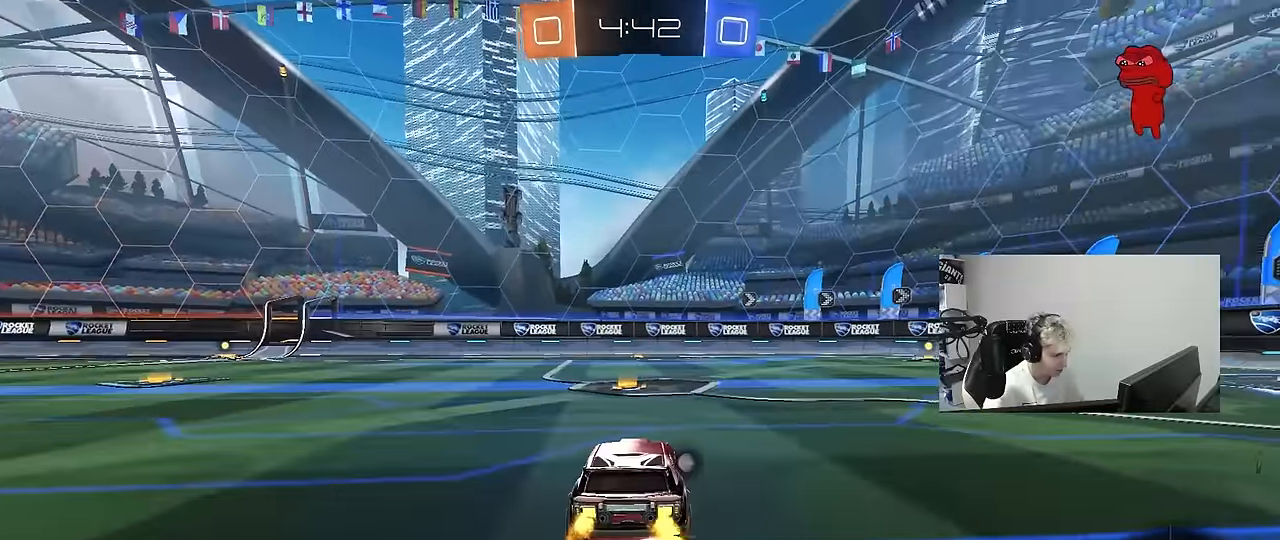
{"keys": ["a", "w"], "mouse": ["left"], "mouse_move": "still", "events": [[200, "mouse_left", "down"], [300, "a", "down"]]}
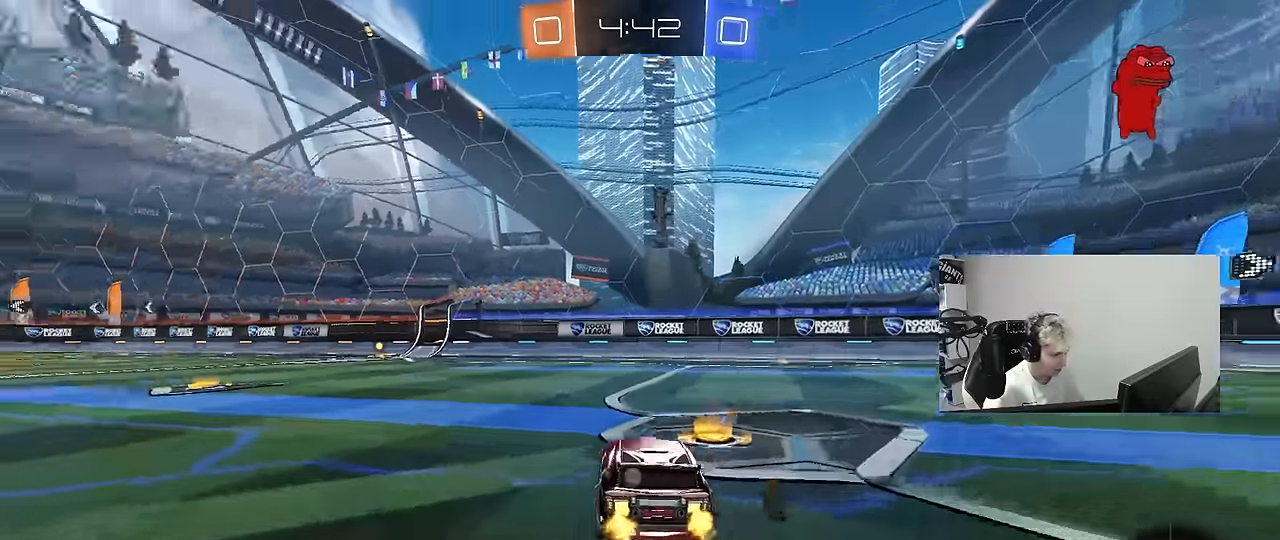
{"keys": ["a", "s", "shift"], "mouse": [], "mouse_move": "right", "events": [[83, "a", "up"], [117, "d", "down"], [117, "mouse_right", "down"], [167, "a", "down"], [167, "d", "up"], [217, "shift", "down"], [317, "s", "down"], [317, "w", "up"], [400, "mouse_right", "up"], [450, "mouse_left", "up"]]}
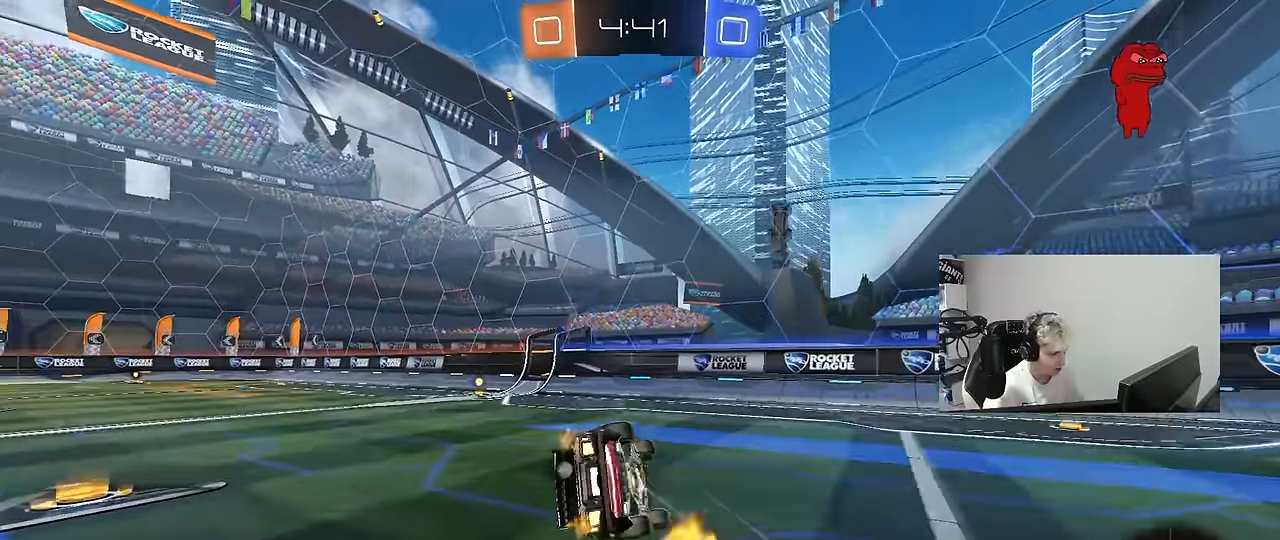
{"keys": ["a", "s", "shift"], "mouse": [], "mouse_move": "still", "events": [[50, "space", "down"], [233, "space", "up"], [283, "s", "up"], [367, "s", "down"]]}
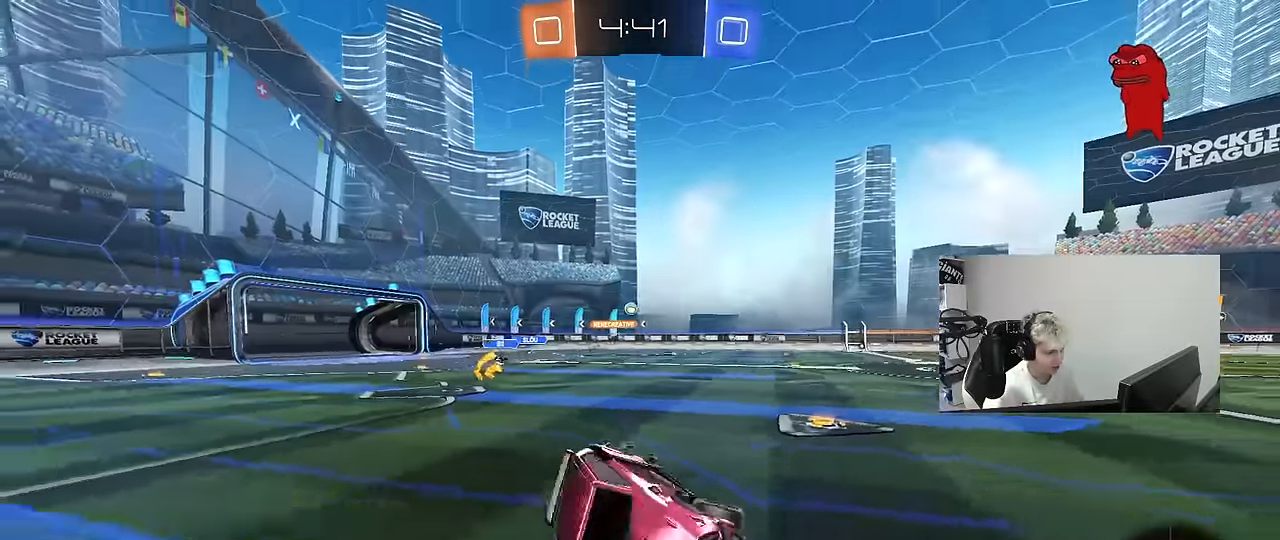
{"keys": ["a", "shift", "w"], "mouse": [], "mouse_move": "still", "events": [[17, "shift", "up"], [117, "a", "up"], [117, "s", "up"], [300, "a", "down"], [300, "w", "down"], [483, "shift", "down"]]}
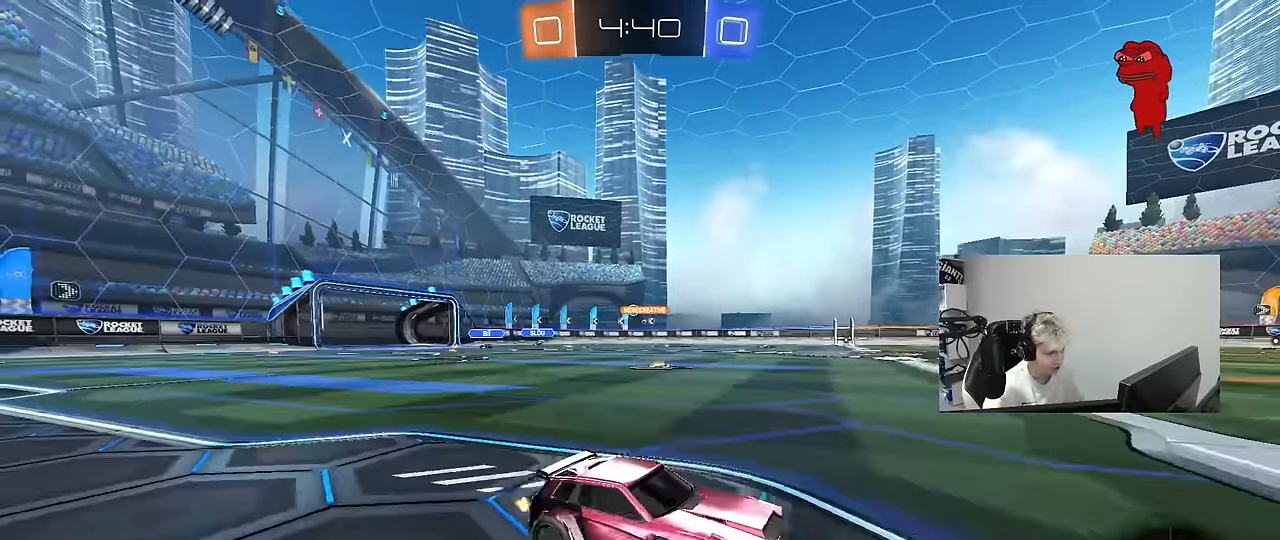
{"keys": ["a", "w"], "mouse": [], "mouse_move": "still", "events": [[83, "shift", "up"], [167, "a", "up"], [167, "d", "down"], [367, "a", "down"], [367, "d", "up"]]}
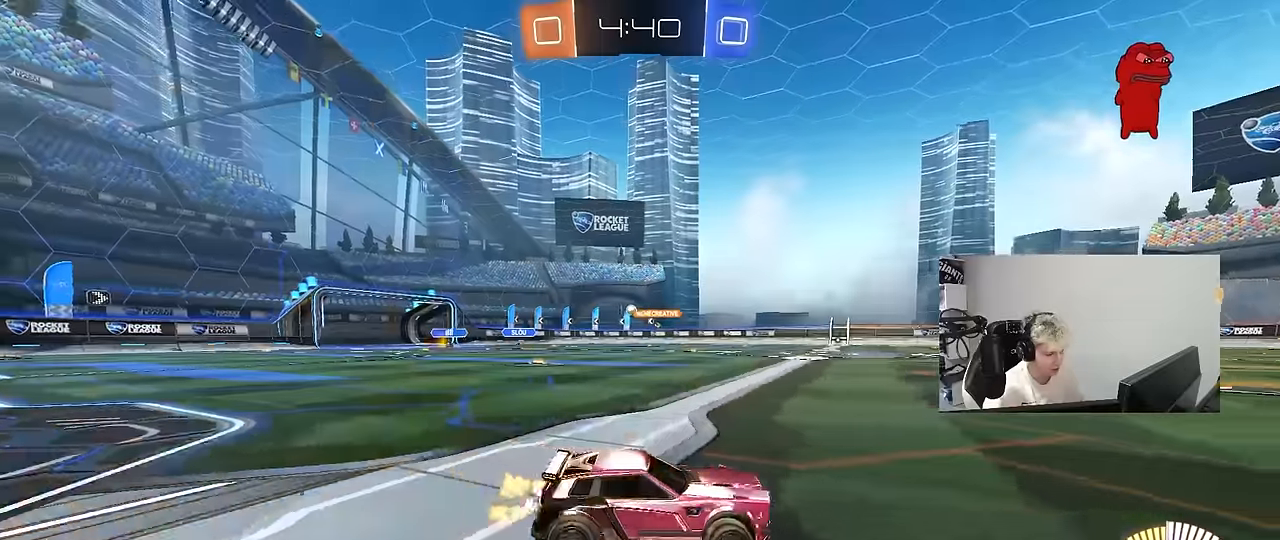
{"keys": ["a", "s", "shift"], "mouse": ["left", "right"], "mouse_move": "down", "events": [[133, "mouse_left", "down"], [333, "a", "up"], [333, "mouse_right", "down"], [367, "a", "down"], [367, "mouse_right", "up"], [367, "shift", "down"], [417, "mouse_right", "down"], [467, "s", "down"], [467, "w", "up"]]}
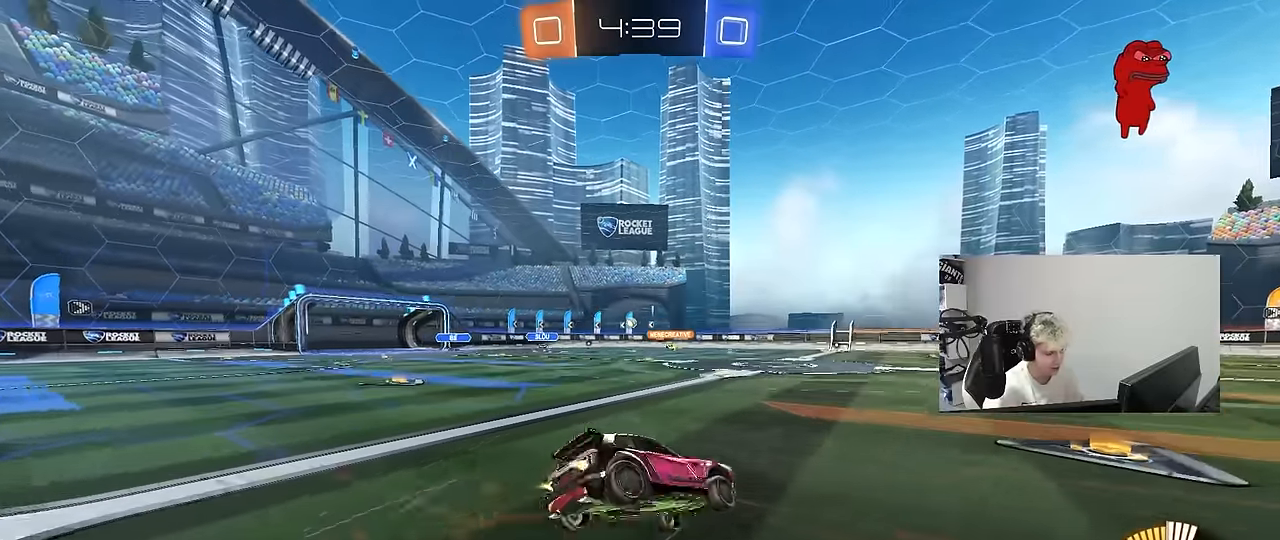
{"keys": ["a", "s", "shift"], "mouse": [], "mouse_move": "still", "events": [[117, "mouse_right", "up"], [150, "mouse_left", "up"], [200, "space", "down"], [300, "s", "up"], [383, "space", "up"], [433, "s", "down"]]}
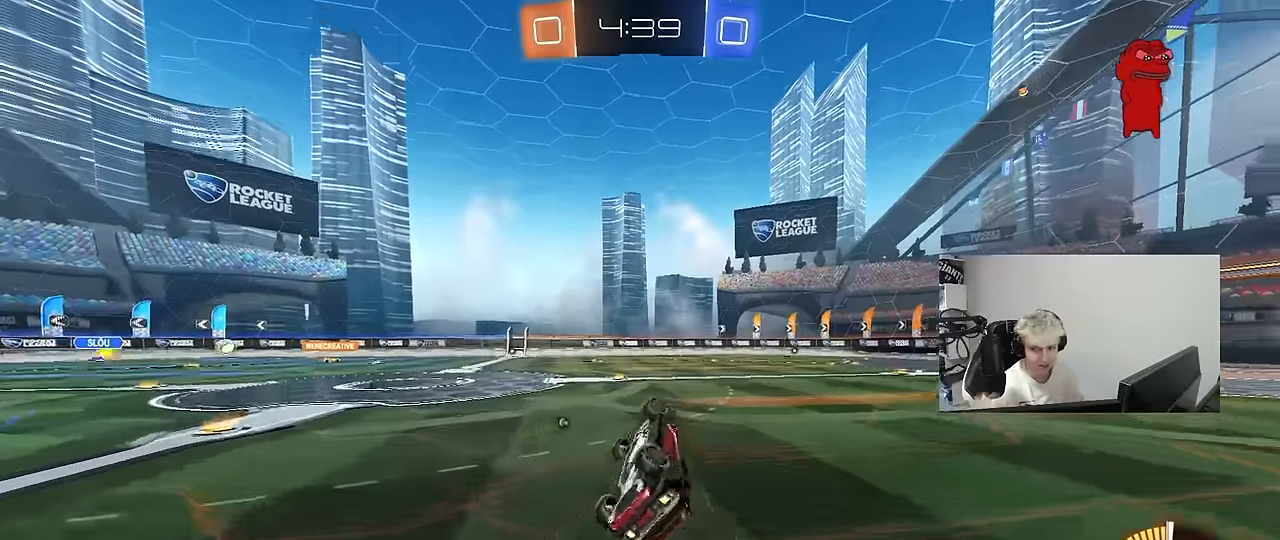
{"keys": ["space", "w"], "mouse": [], "mouse_move": "still", "events": [[167, "s", "up"], [217, "shift", "up"], [267, "a", "up"], [400, "space", "down"], [400, "w", "down"]]}
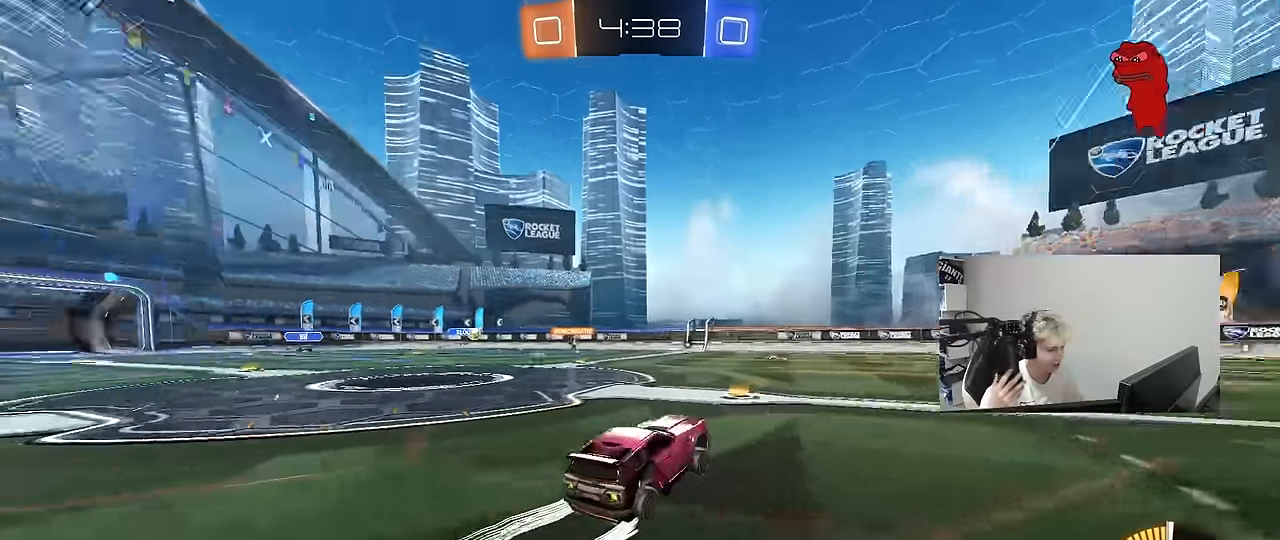
{"keys": [], "mouse": [], "mouse_move": "still", "events": [[100, "space", "up"], [133, "d", "down"], [467, "d", "up"], [467, "w", "up"]]}
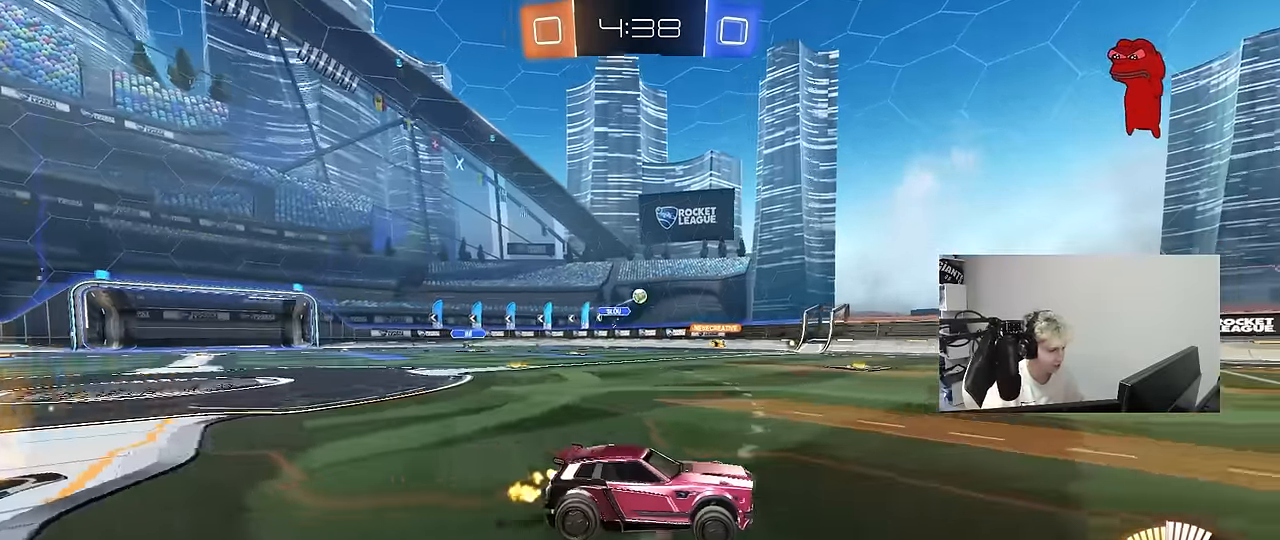
{"keys": ["a", "w"], "mouse": [], "mouse_move": "still", "events": [[100, "a", "down"], [100, "s", "down"], [200, "s", "up"], [250, "shift", "down"], [333, "shift", "up"], [333, "w", "down"]]}
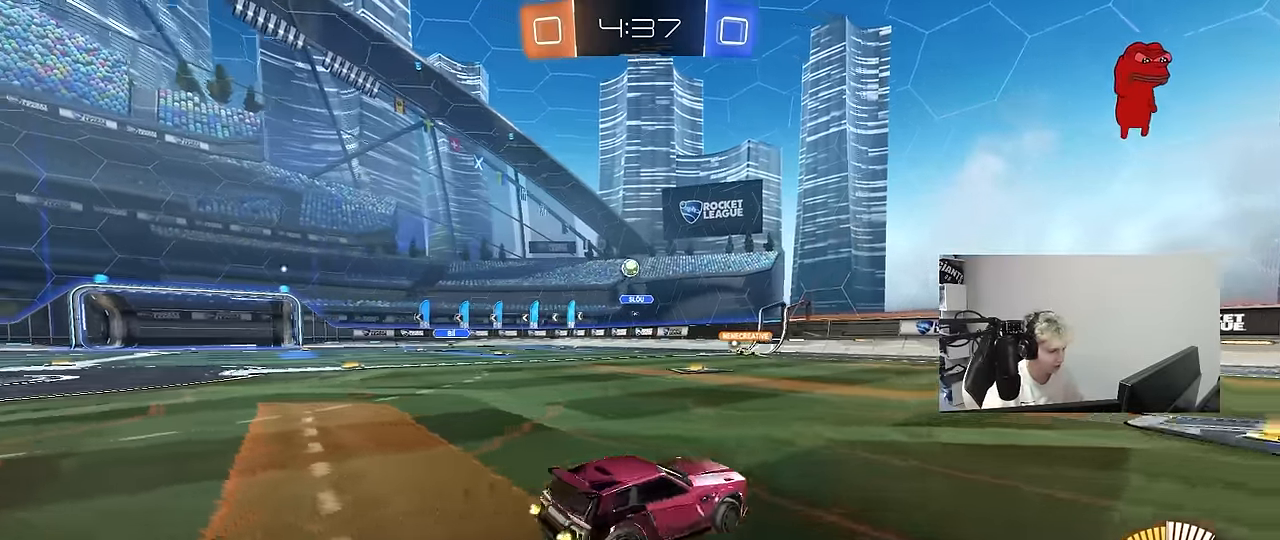
{"keys": ["a", "s", "shift"], "mouse": ["left", "right"], "mouse_move": "still", "events": [[33, "mouse_left", "down"], [267, "w", "up"], [317, "a", "up"], [317, "mouse_right", "down"], [400, "a", "down"], [400, "s", "down"], [400, "shift", "down"]]}
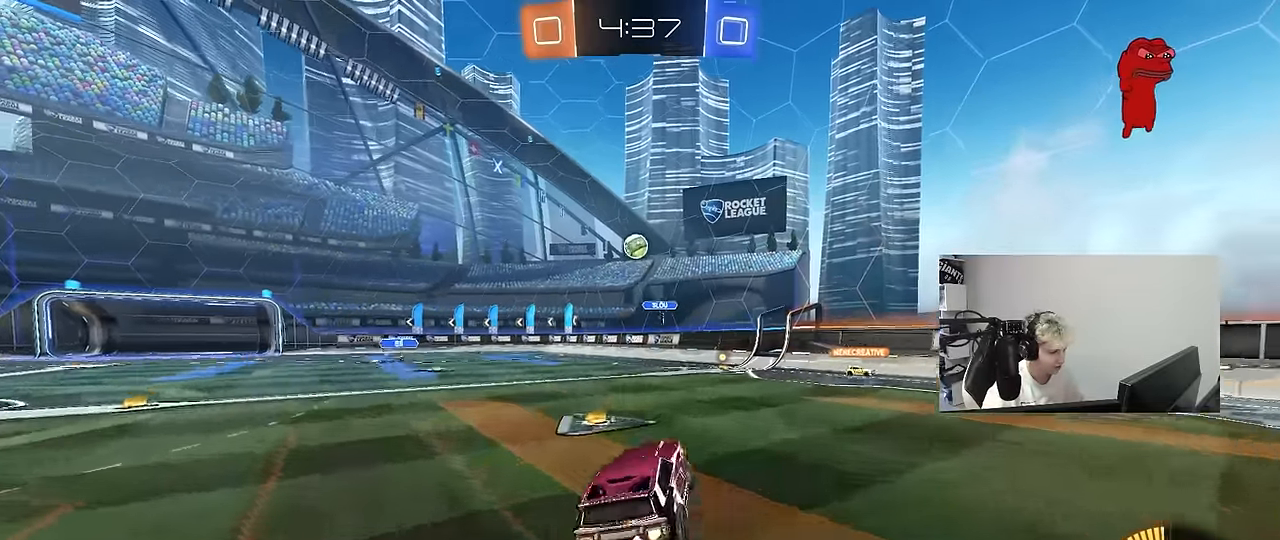
{"keys": ["a", "d", "w"], "mouse": [], "mouse_move": "right", "events": [[50, "a", "up"], [50, "mouse_right", "up"], [50, "s", "up"], [50, "shift", "up"], [100, "mouse_right", "down"], [133, "s", "down"], [183, "s", "up"], [283, "mouse_right", "up"], [367, "a", "down"], [367, "w", "down"], [417, "d", "down"], [417, "mouse_left", "up"]]}
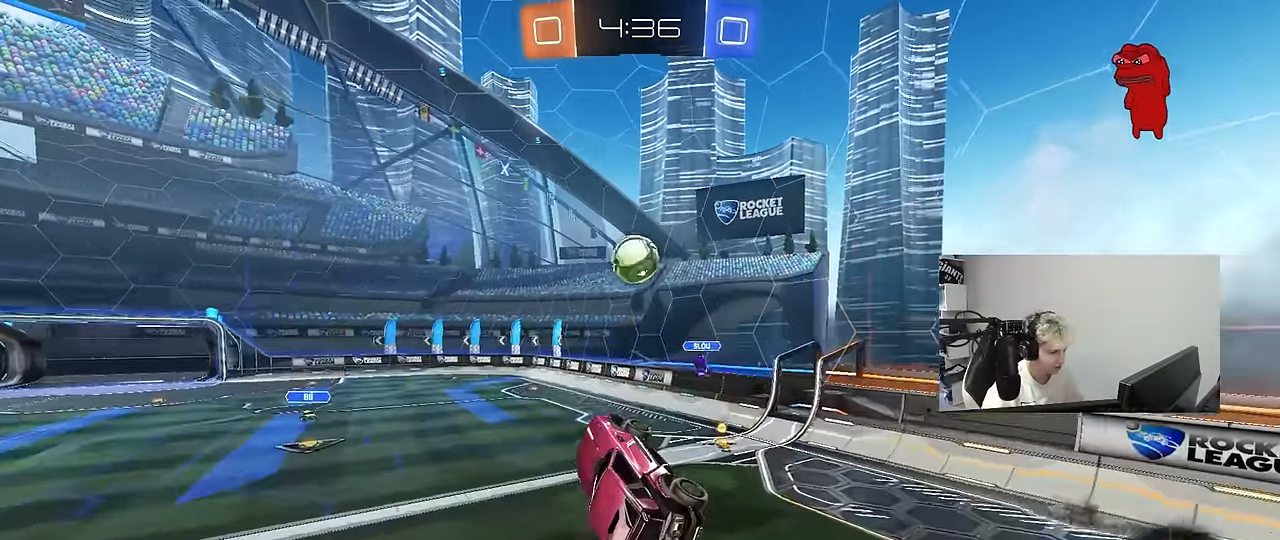
{"keys": [], "mouse": ["left"], "mouse_move": "still", "events": [[17, "mouse_left", "down"], [67, "a", "up"], [67, "d", "up"], [67, "w", "up"], [150, "a", "down"], [200, "w", "down"], [250, "w", "up"], [433, "a", "up"]]}